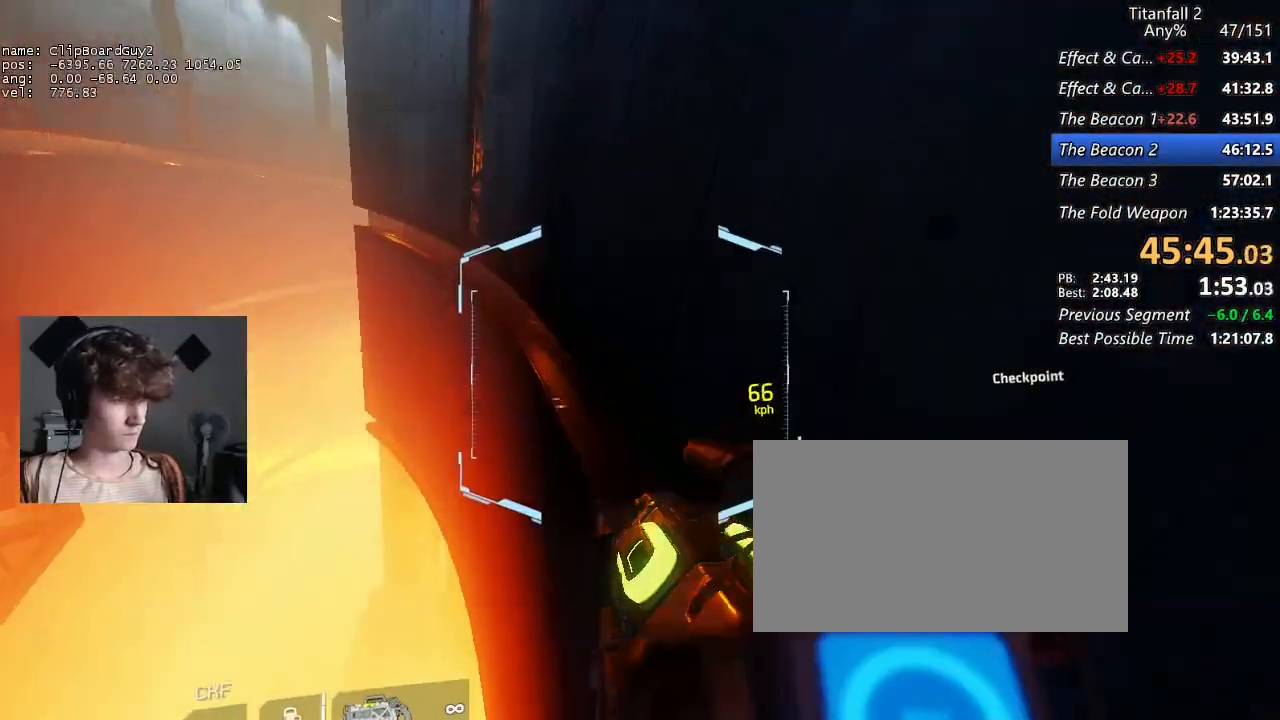
Gameplay with keyboard and mouse; each line is a JSON object with the keys and mouse buttons held at the frame after it. "events" lists presses ("down") and releases ("up") of "1", "2", "3", "4", "5", "a", "alt", "b", "c", "ctrl", "d", "e", "f", "g", "q", "r", "s", "shift", "space", "t", "tab", "v", "w", "x", "z", "mouse_left", "mouse_middle", "mouse_right", "mouse_mb4", "mouse_mb5", "mouse_wheel_up" and "mouse_wheel_down" between this image and that frame as [ms after this image, input, new state], when the widget could be followed in between. "mouse_left", "mouse_middle", "mouse_right", "mouse_mb4", "mouse_mb5", "mouse_wheel_up", "mouse_wheel_down" = the "left", "middle", "right", "mb4", "mb5", "wheel_up", "wheel_down" buttons of the "mouse" list. No other keys are recorded. Not read: mouse_move.
{"keys": ["a", "d", "shift", "w"], "mouse": [], "events": [[17, "space", "down"], [117, "space", "up"]]}
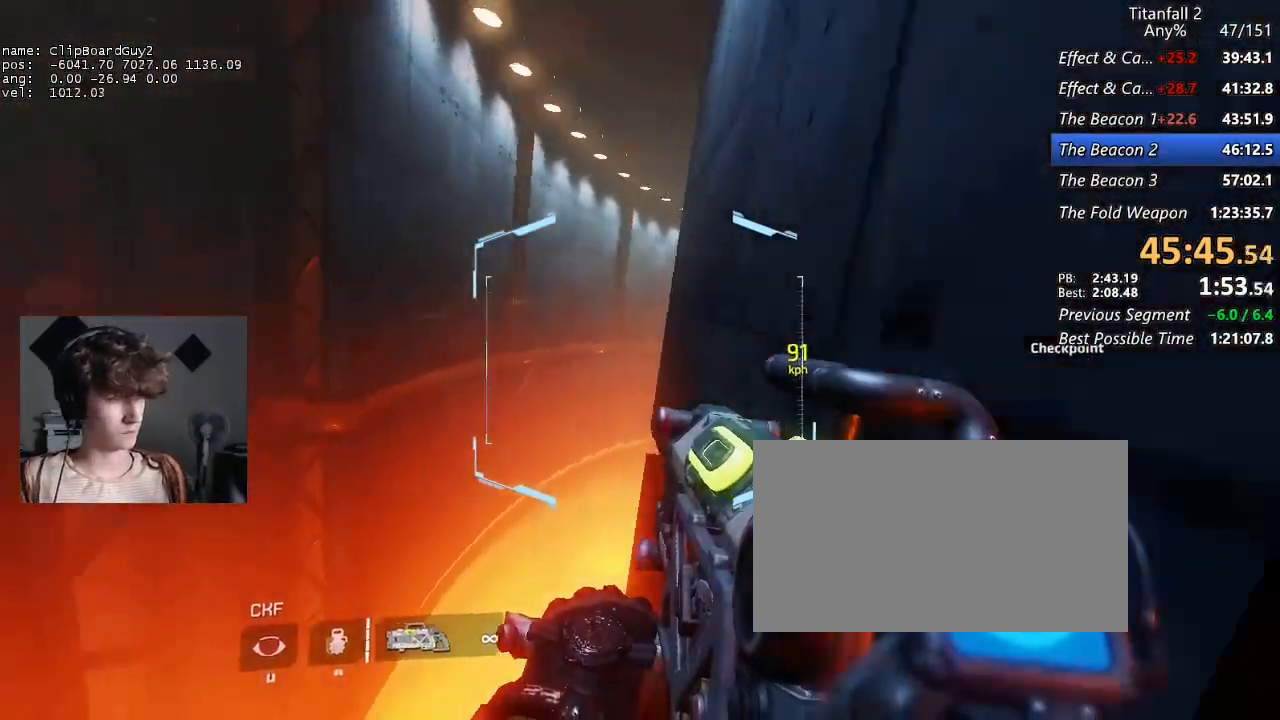
{"keys": ["d", "shift", "w"], "mouse": [], "events": [[234, "space", "down"], [267, "a", "up"], [317, "w", "up"], [367, "space", "up"], [367, "w", "down"], [417, "w", "up"], [500, "w", "down"]]}
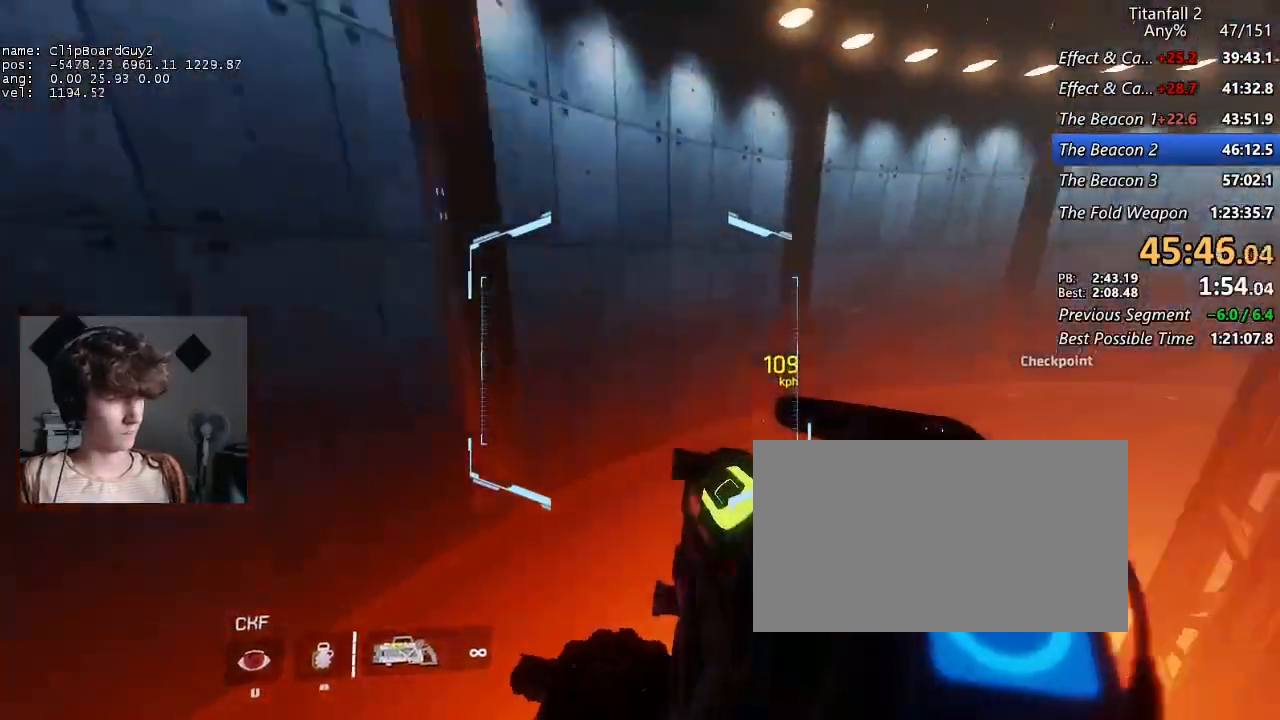
{"keys": ["d", "shift"], "mouse": [], "events": [[100, "w", "up"], [200, "w", "down"], [284, "w", "up"]]}
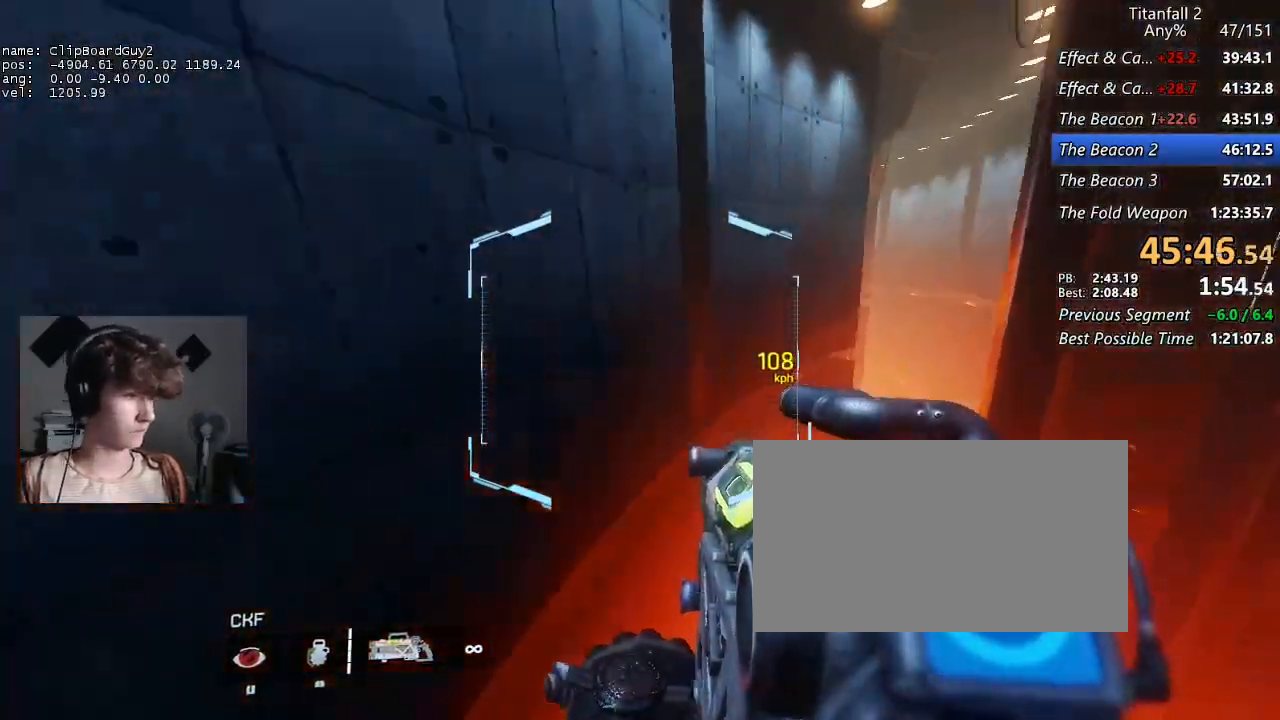
{"keys": ["a", "d", "shift", "w"], "mouse": [], "events": [[167, "a", "down"], [167, "w", "down"]]}
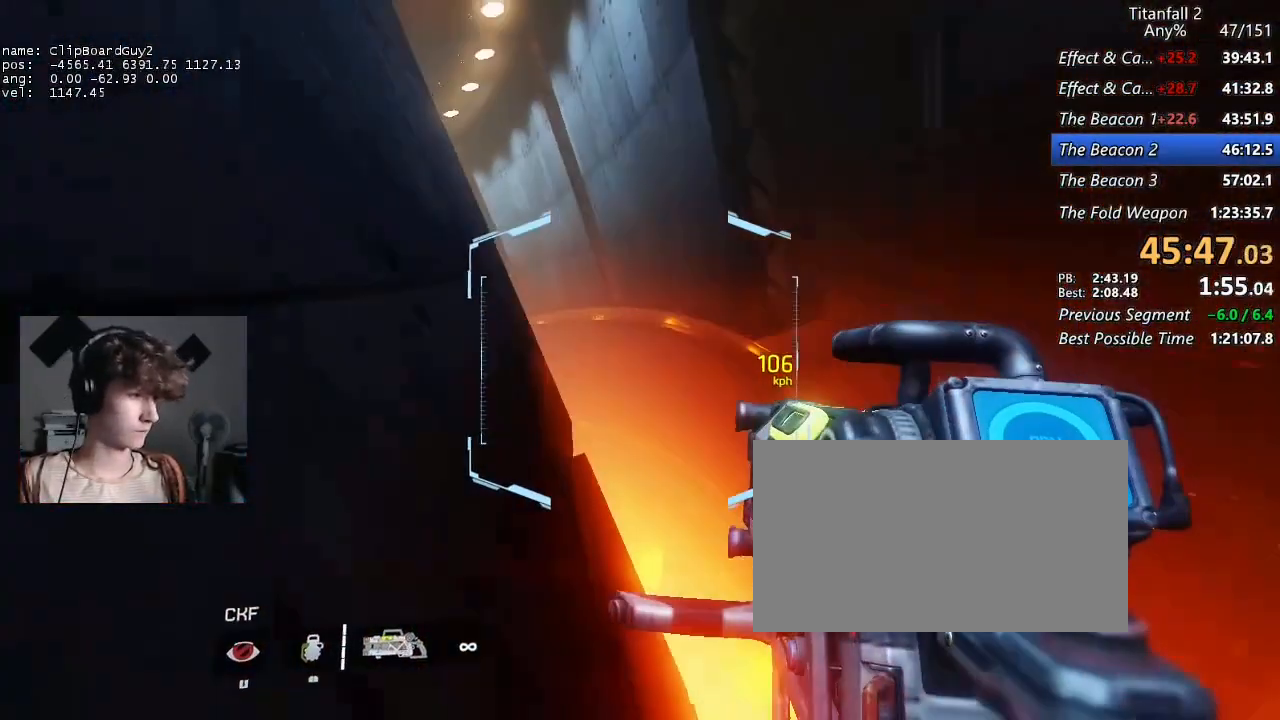
{"keys": ["a", "shift"], "mouse": [], "events": [[134, "space", "down"], [184, "d", "up"], [234, "space", "up"], [234, "w", "up"], [267, "w", "down"], [317, "w", "up"], [417, "w", "down"], [500, "w", "up"]]}
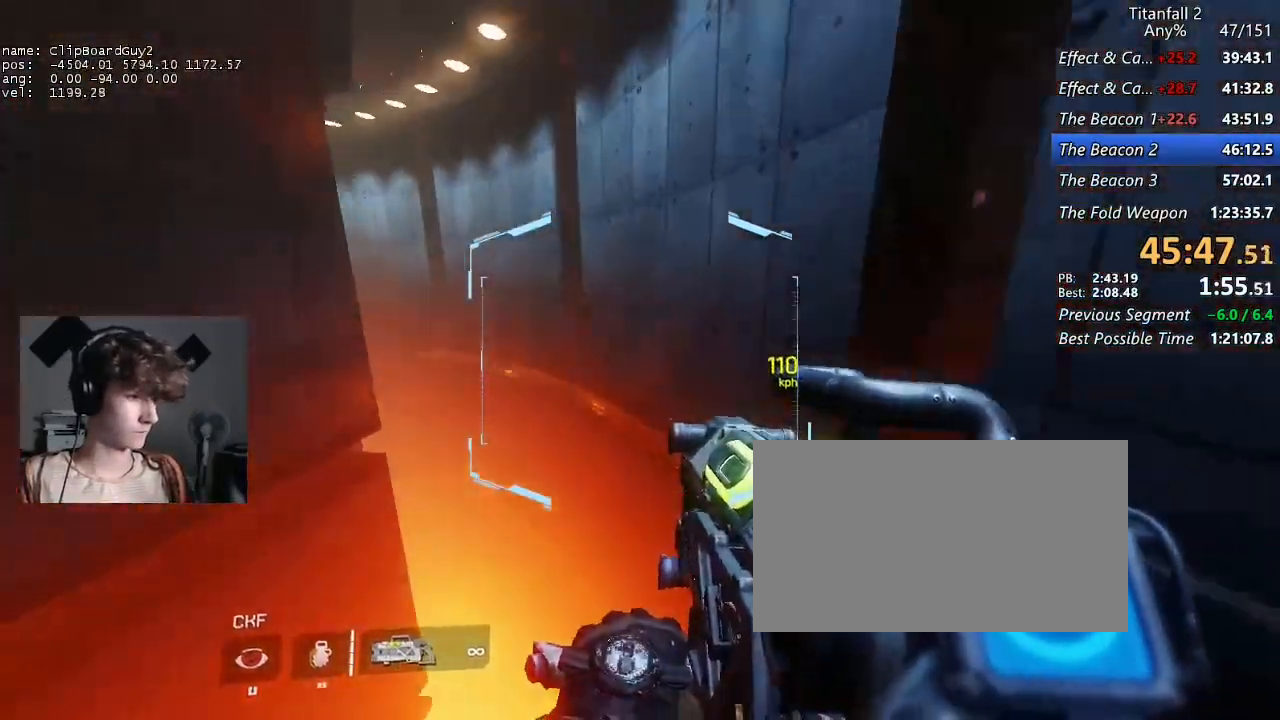
{"keys": ["a", "shift"], "mouse": [], "events": [[100, "w", "down"], [200, "w", "up"]]}
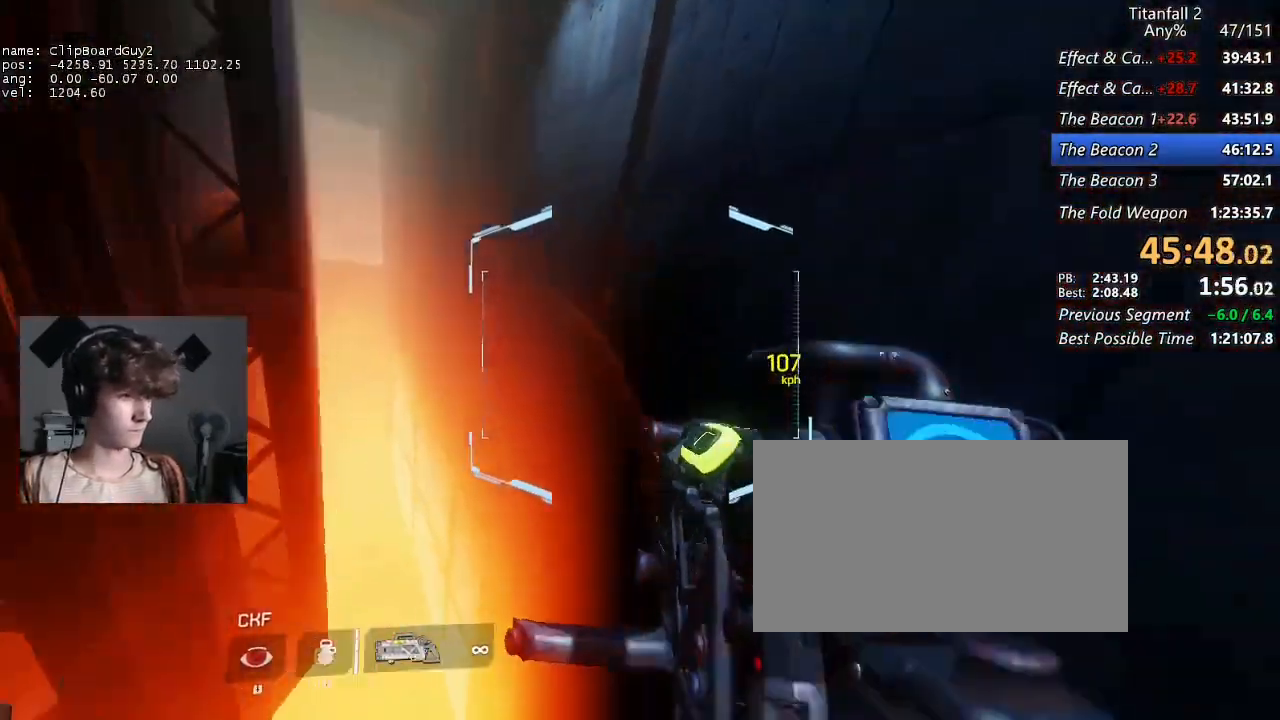
{"keys": ["a", "d", "shift", "w"], "mouse": [], "events": [[17, "d", "down"], [17, "w", "down"]]}
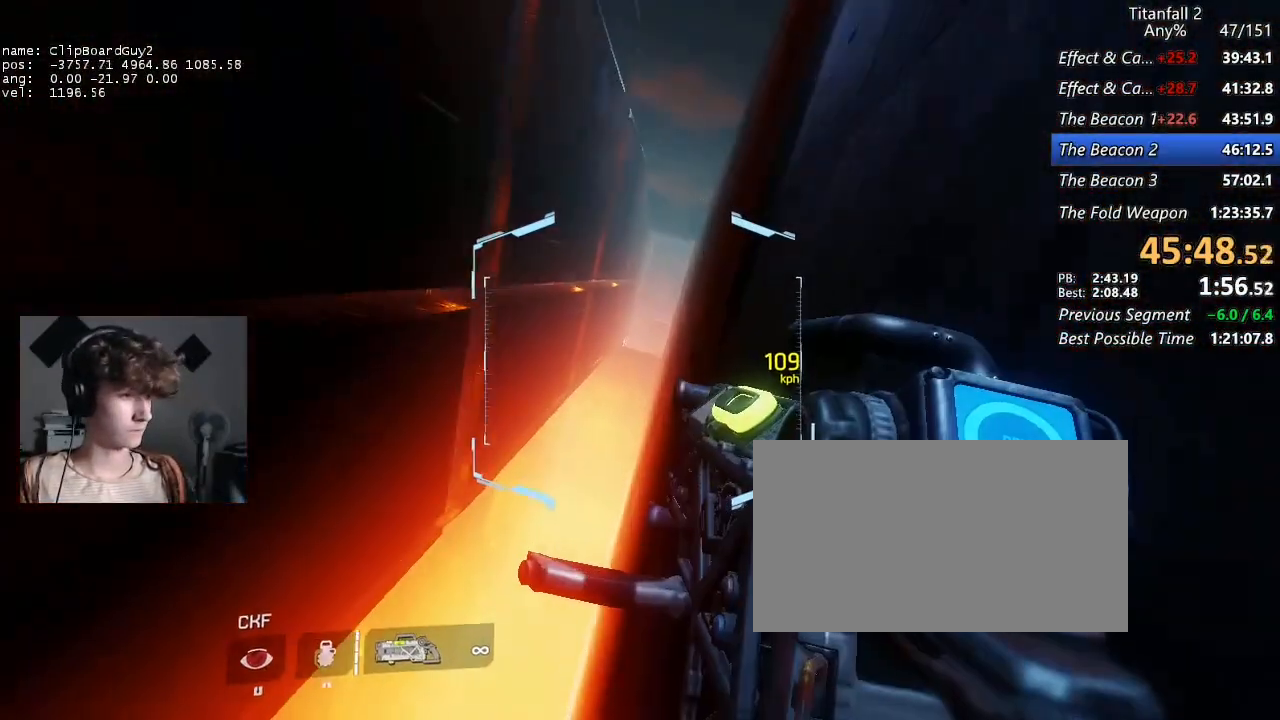
{"keys": ["a", "shift"], "mouse": [], "events": [[84, "space", "down"], [134, "d", "up"], [134, "mouse_mb5", "down"], [184, "w", "up"], [217, "space", "up"], [267, "w", "down"], [317, "w", "up"], [367, "w", "down"], [450, "w", "up"], [500, "mouse_mb5", "up"]]}
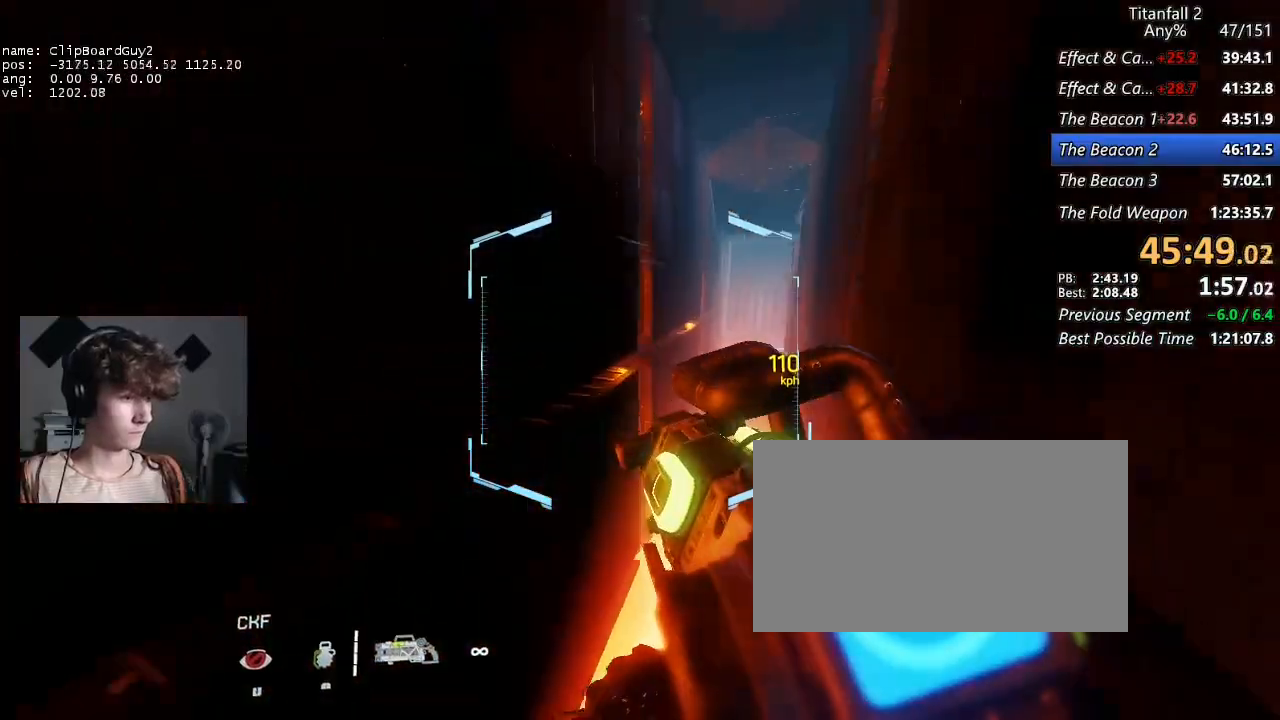
{"keys": ["d", "shift"], "mouse": [], "events": [[334, "a", "up"], [334, "d", "down"]]}
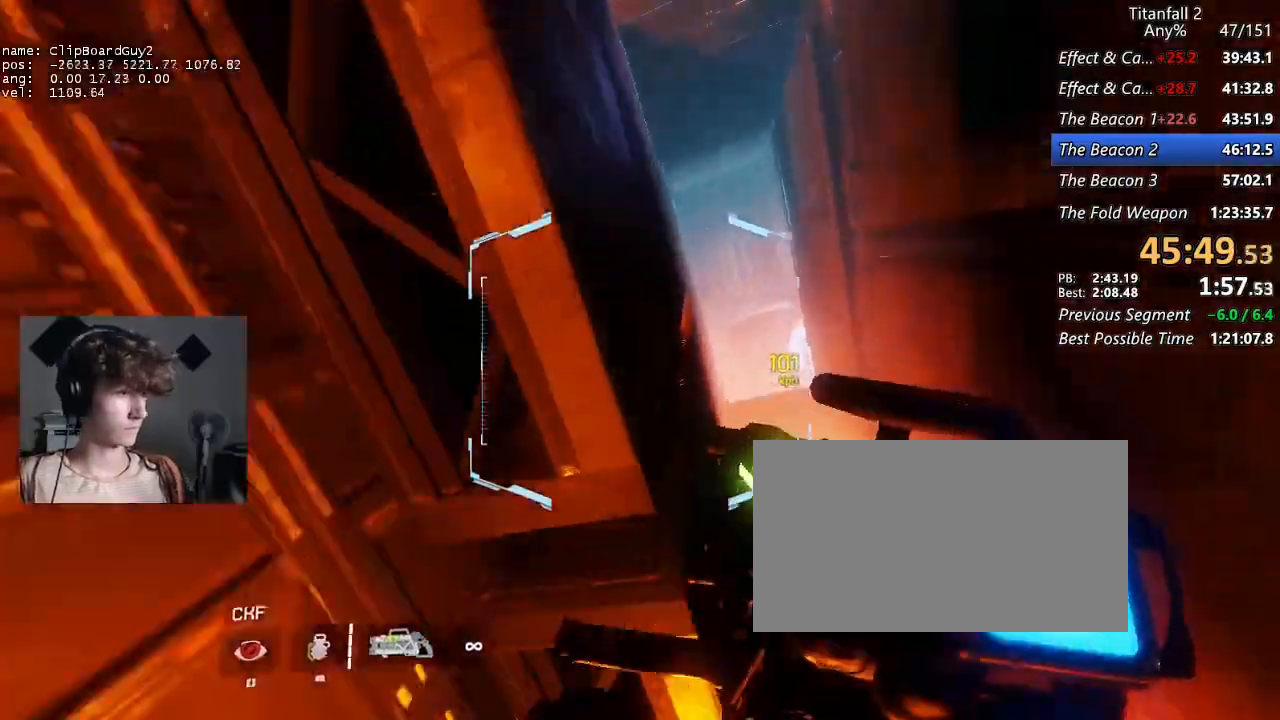
{"keys": ["d", "shift"], "mouse": [], "events": []}
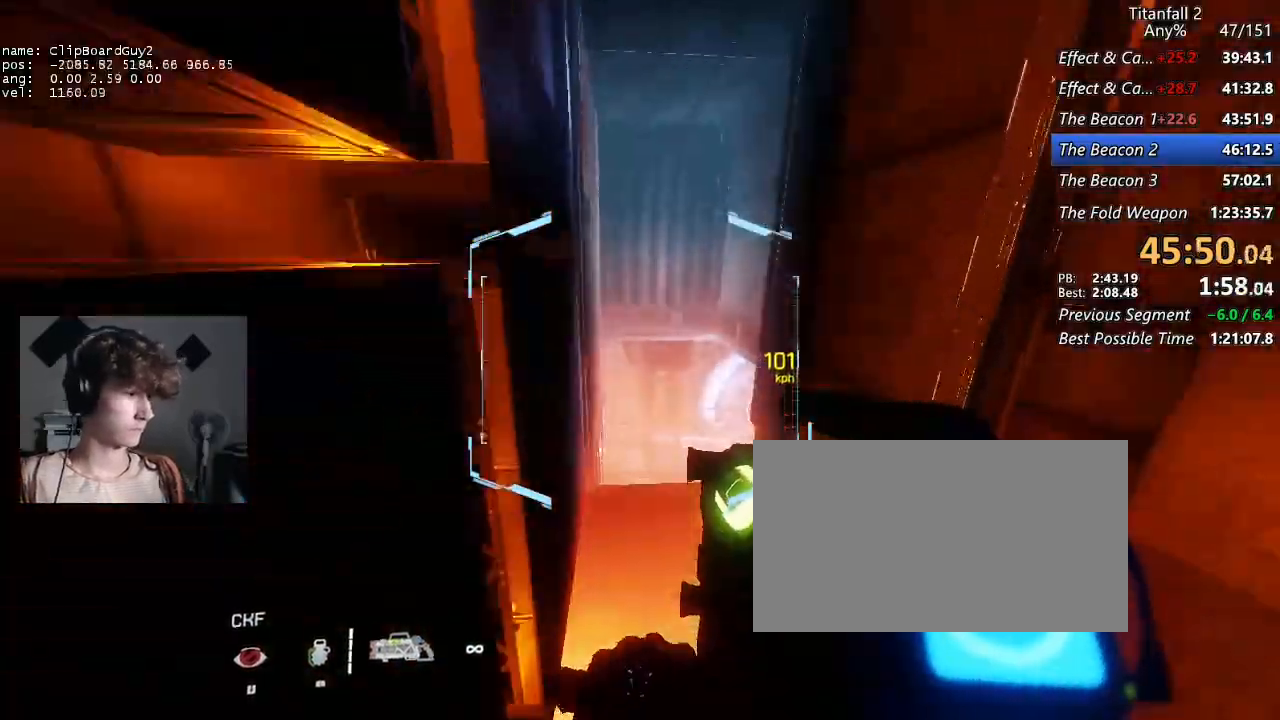
{"keys": ["d", "shift"], "mouse": [], "events": []}
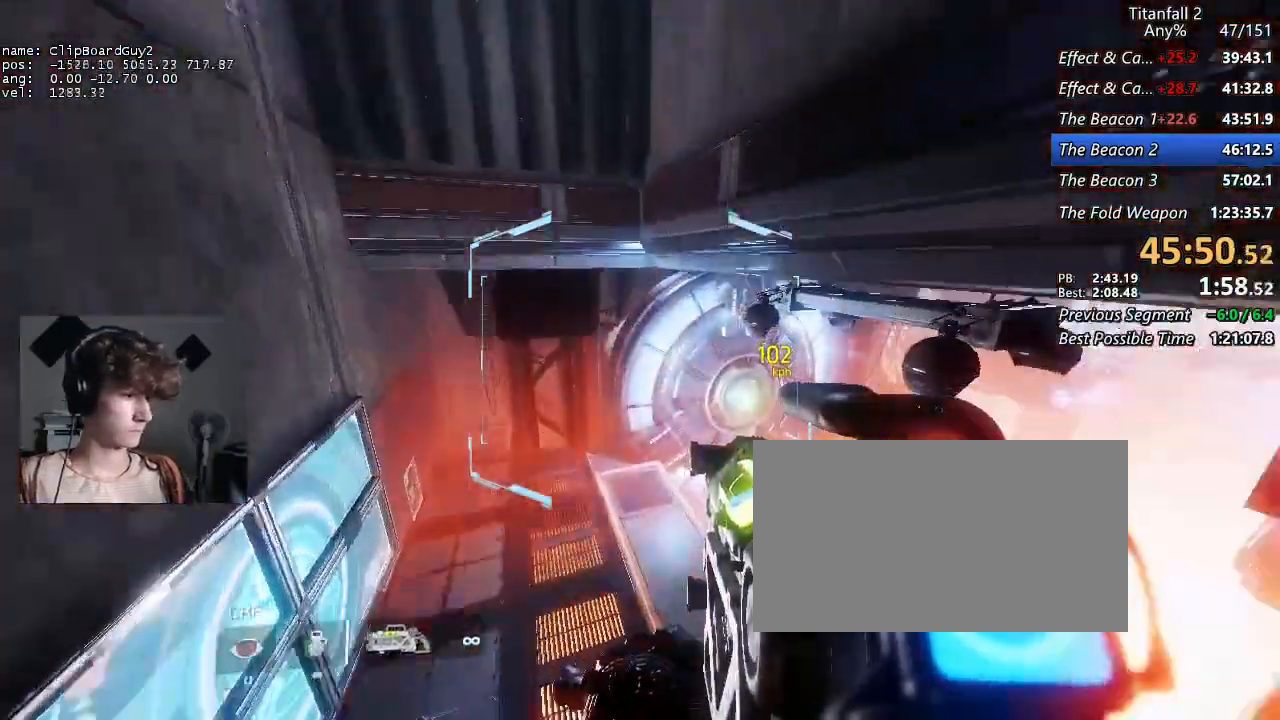
{"keys": ["d", "shift"], "mouse": [], "events": [[384, "space", "down"], [384, "w", "down"], [484, "space", "up"], [484, "w", "up"]]}
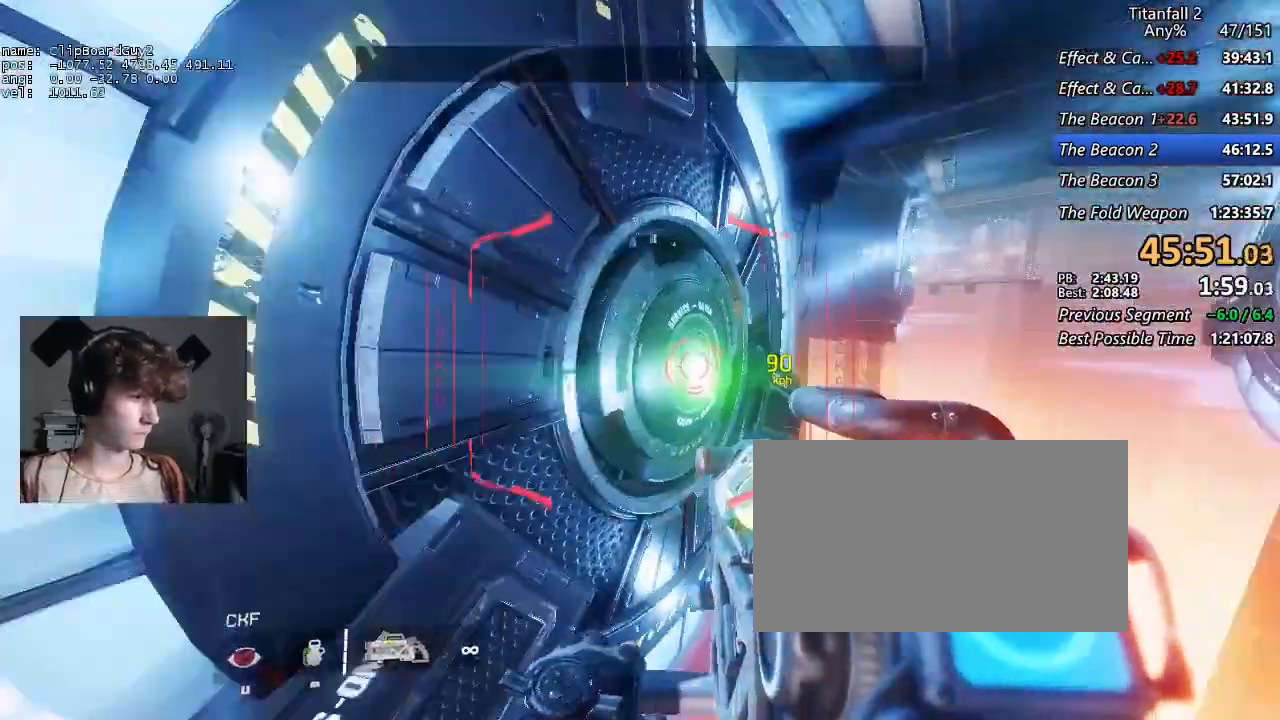
{"keys": ["a", "shift", "w"], "mouse": ["left"], "events": [[17, "w", "down"], [117, "w", "up"], [167, "w", "down"], [200, "a", "down"], [300, "space", "down"], [400, "d", "up"], [400, "mouse_left", "down"], [400, "w", "up"], [450, "space", "up"], [484, "w", "down"]]}
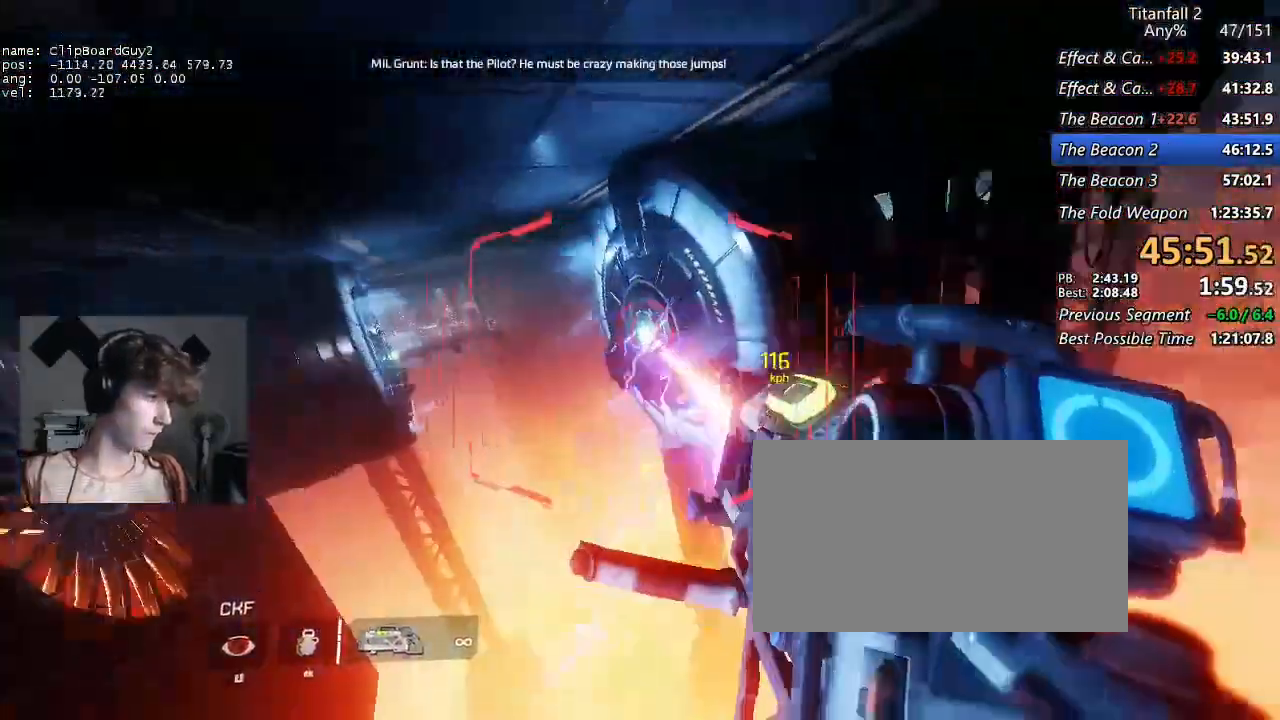
{"keys": ["a", "d", "shift", "w"], "mouse": ["left"], "events": [[84, "w", "up"], [217, "d", "down"], [267, "w", "down"], [367, "space", "down"], [467, "space", "up"]]}
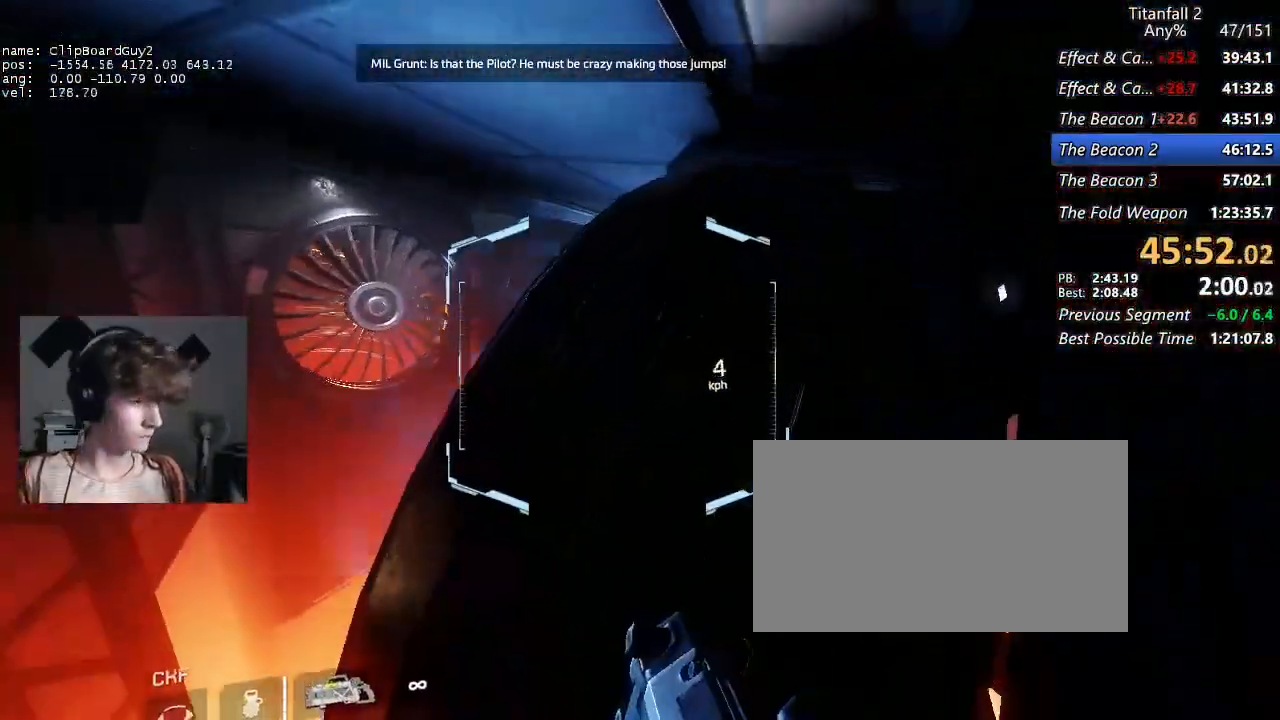
{"keys": ["a", "shift", "w"], "mouse": [], "events": [[50, "mouse_left", "up"], [50, "w", "up"], [150, "w", "down"], [200, "d", "up"]]}
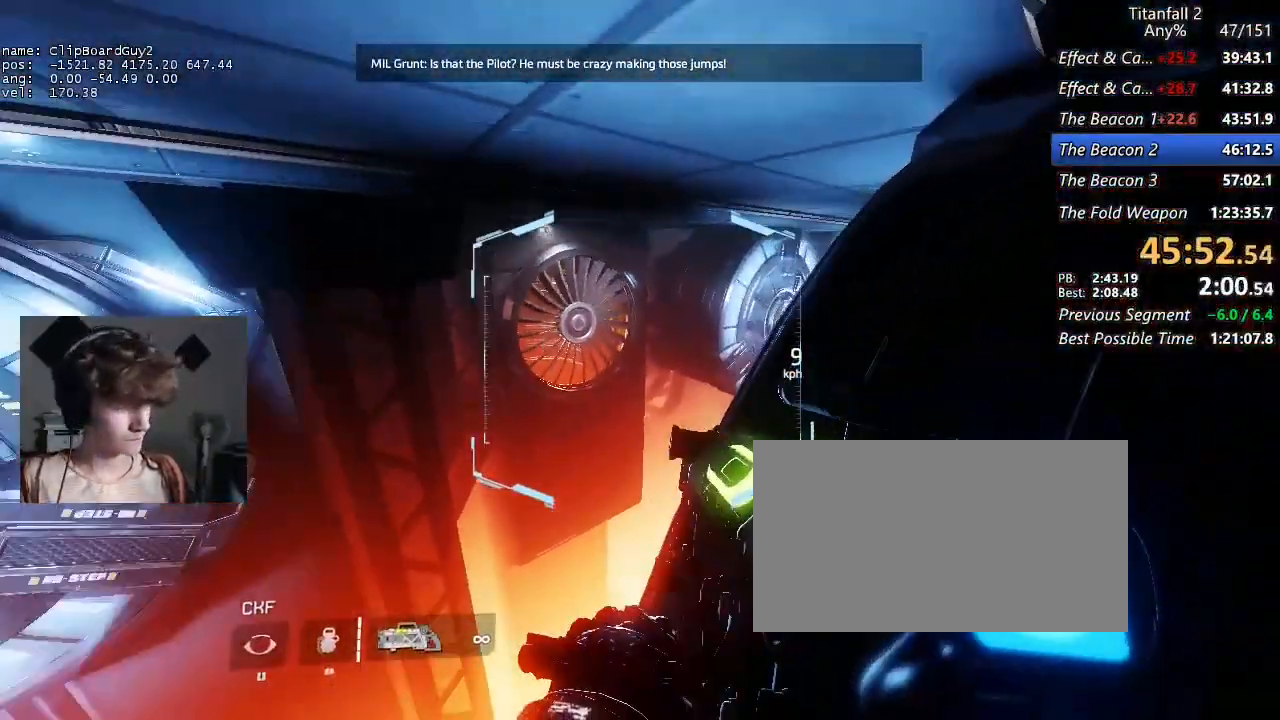
{"keys": ["shift", "w"], "mouse": [], "events": [[250, "a", "up"], [350, "space", "down"], [450, "space", "up"]]}
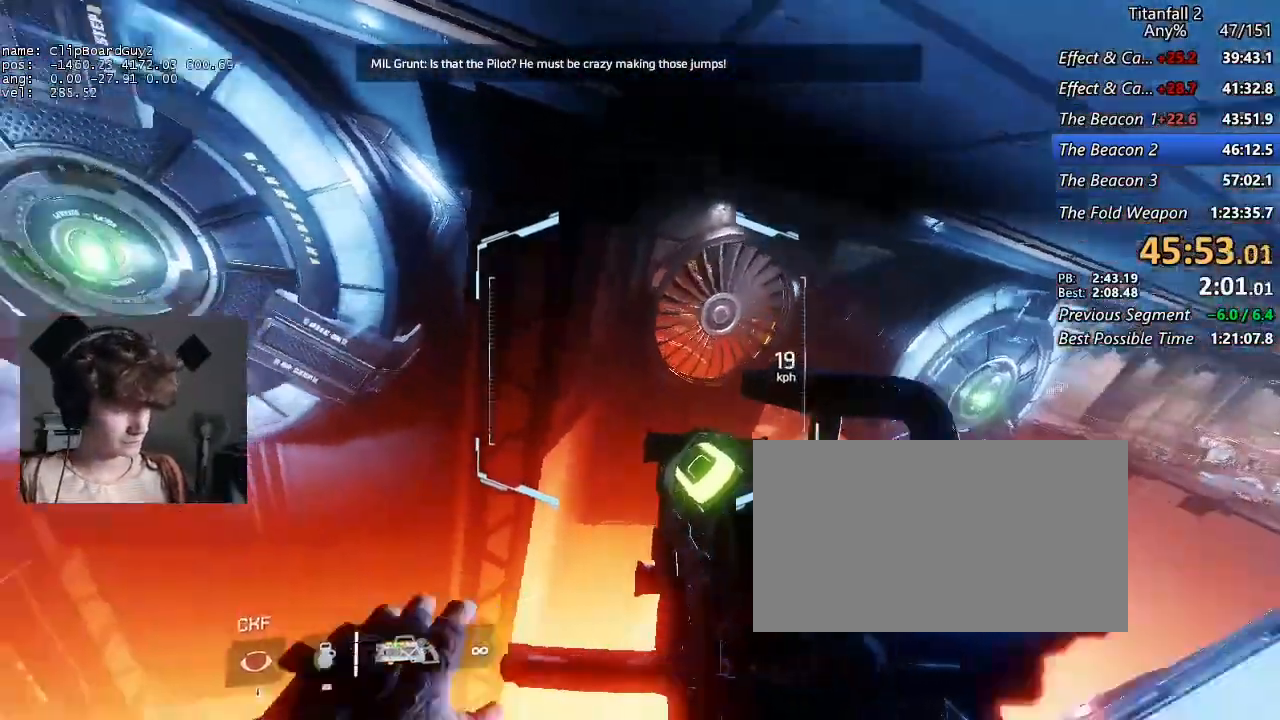
{"keys": ["d", "shift", "w"], "mouse": [], "events": [[84, "d", "down"], [134, "w", "up"], [367, "w", "down"]]}
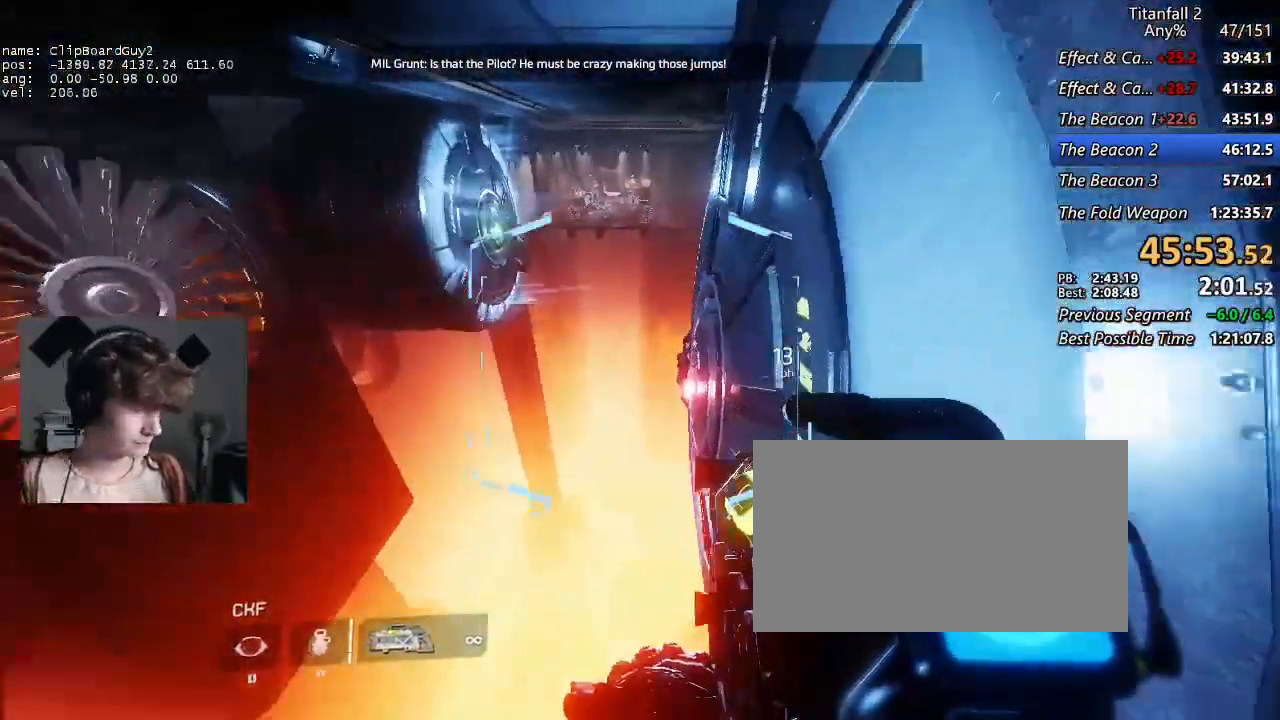
{"keys": ["d", "shift"], "mouse": [], "events": [[284, "space", "down"], [334, "a", "down"], [434, "a", "up"], [434, "space", "up"], [434, "w", "up"]]}
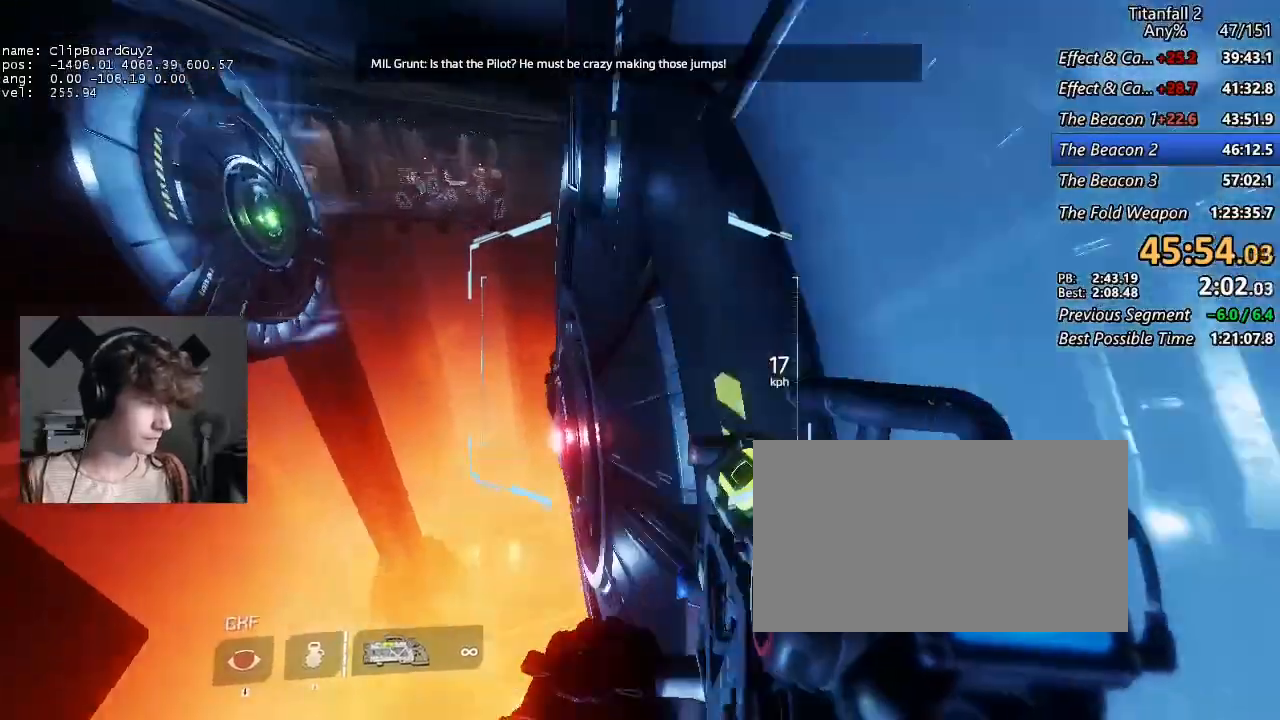
{"keys": ["b", "d", "shift", "space"], "mouse": ["left"], "events": [[67, "a", "down"], [67, "w", "down"], [400, "b", "down"], [400, "space", "down"], [450, "w", "up"], [484, "a", "up"], [484, "mouse_left", "down"]]}
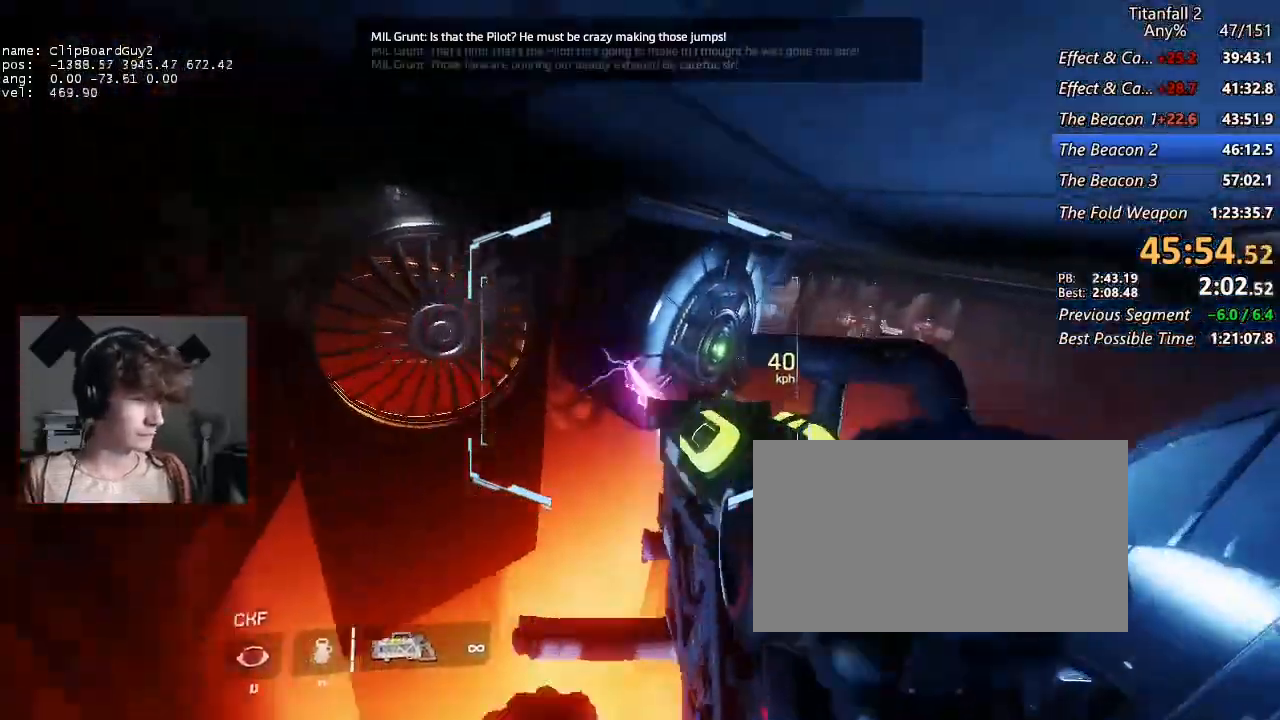
{"keys": ["a", "shift"], "mouse": [], "events": [[34, "b", "up"], [34, "space", "up"], [317, "a", "down"], [317, "mouse_left", "up"], [367, "d", "up"]]}
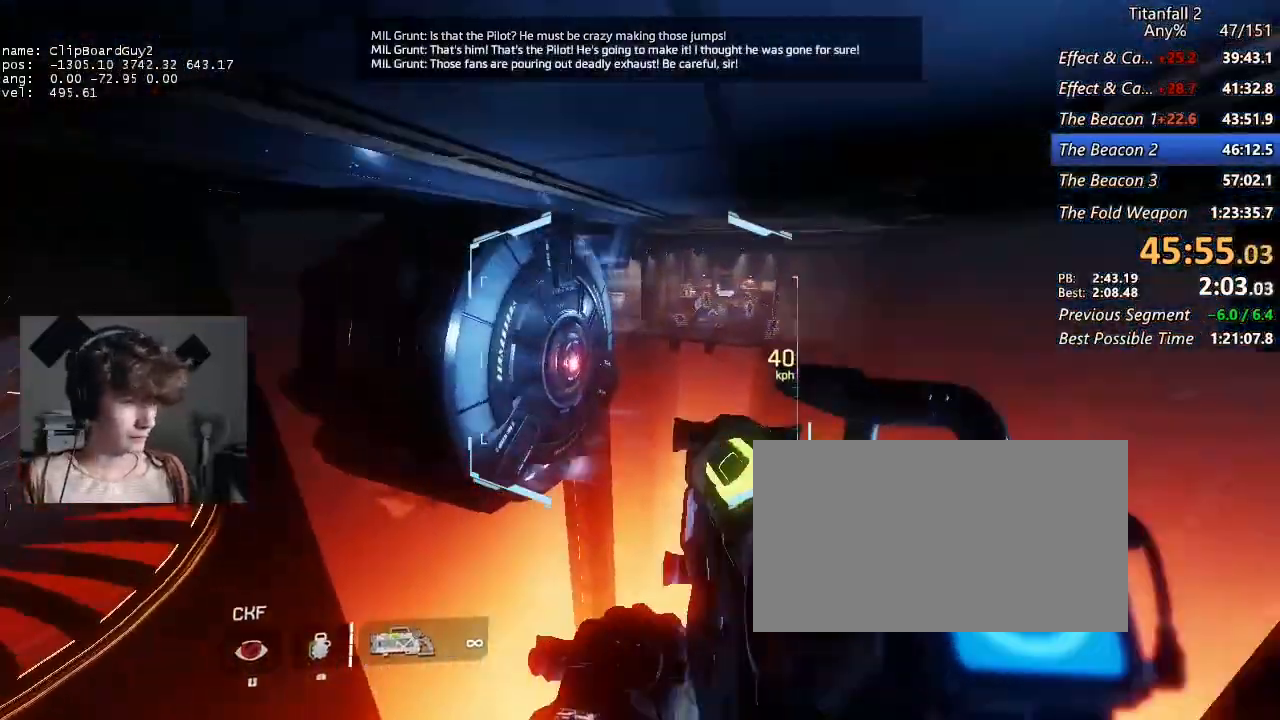
{"keys": ["d", "shift"], "mouse": [], "events": [[334, "d", "down"], [434, "a", "up"]]}
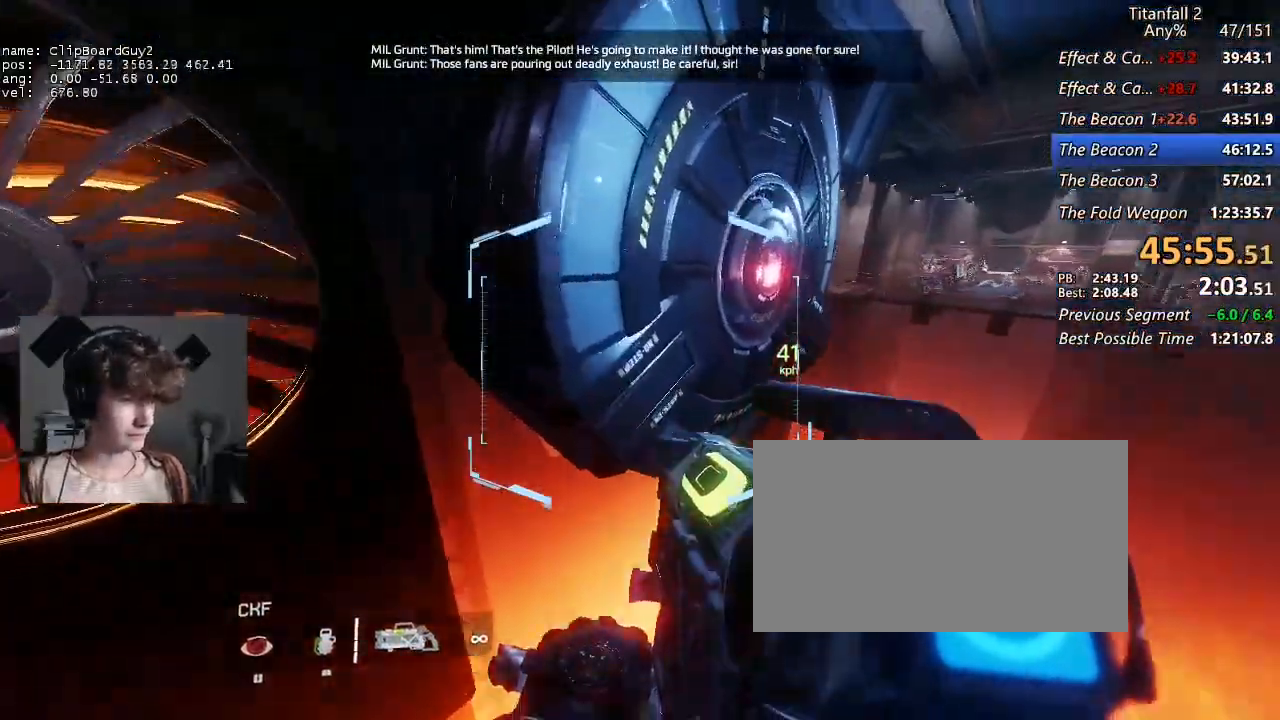
{"keys": ["d", "shift"], "mouse": [], "events": [[67, "a", "down"], [67, "space", "down"], [117, "a", "up"], [167, "space", "up"]]}
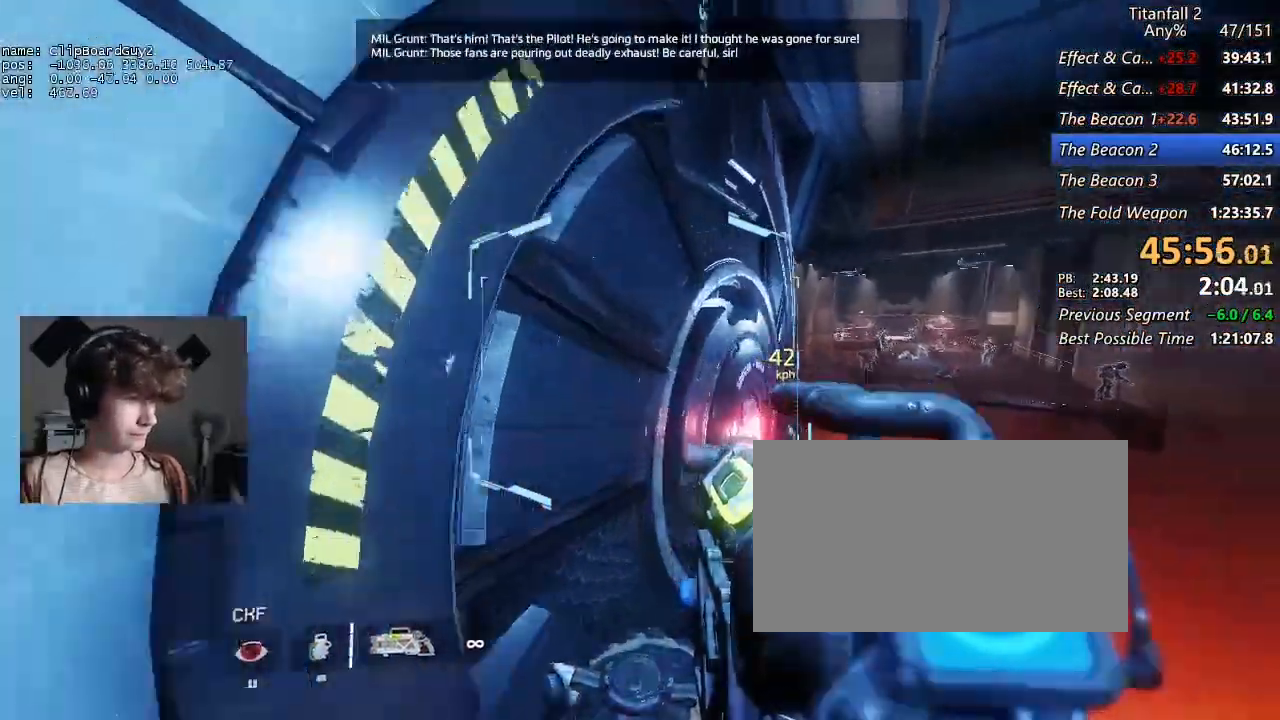
{"keys": ["a", "shift"], "mouse": ["mb5"], "events": [[134, "a", "down"], [134, "w", "down"], [367, "b", "down"], [367, "space", "down"], [417, "w", "up"], [467, "b", "up"], [467, "d", "up"], [467, "space", "up"], [500, "mouse_mb5", "down"]]}
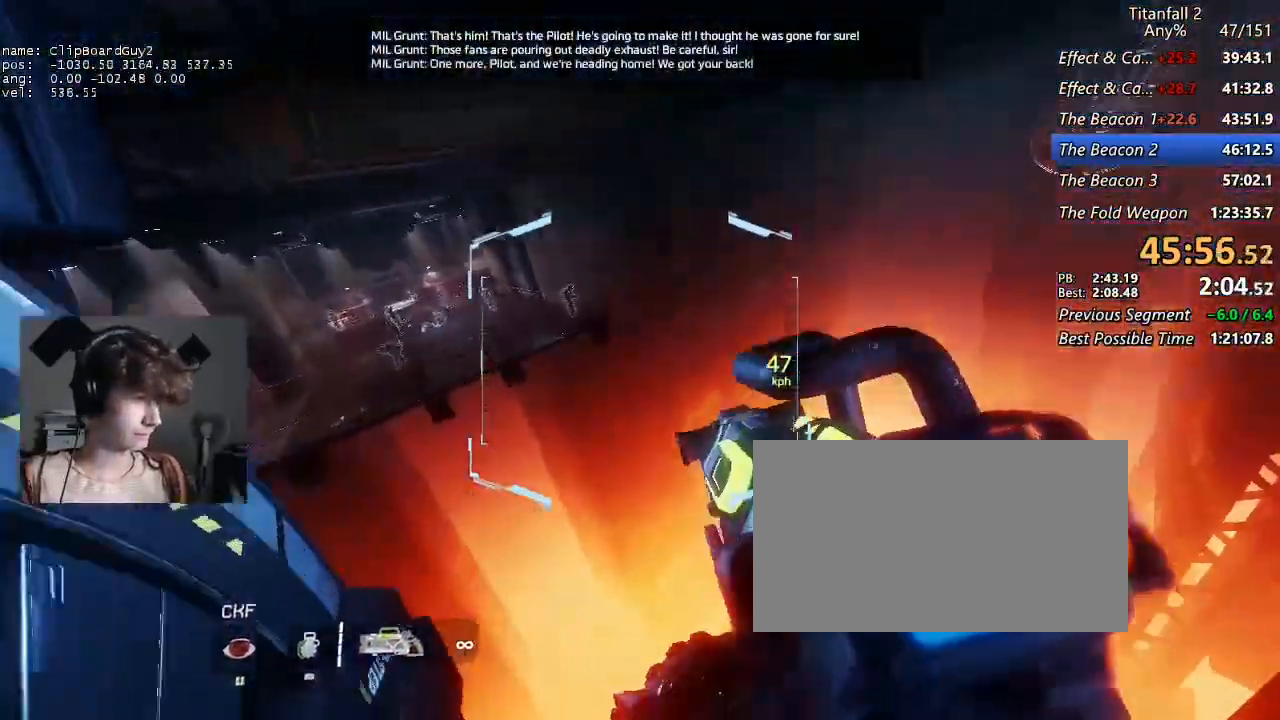
{"keys": ["a", "shift"], "mouse": ["mb5"], "events": []}
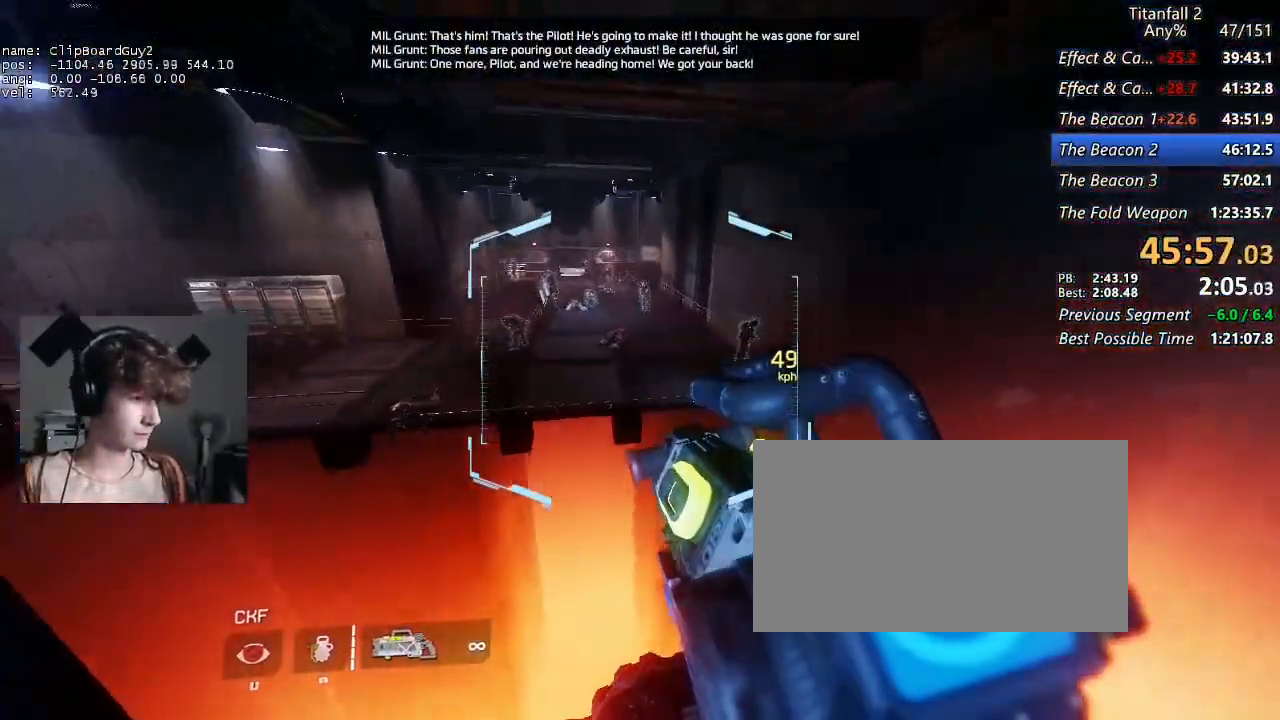
{"keys": ["d", "shift"], "mouse": [], "events": [[17, "mouse_mb5", "up"], [250, "d", "down"], [300, "space", "down"], [350, "a", "up"], [400, "space", "up"]]}
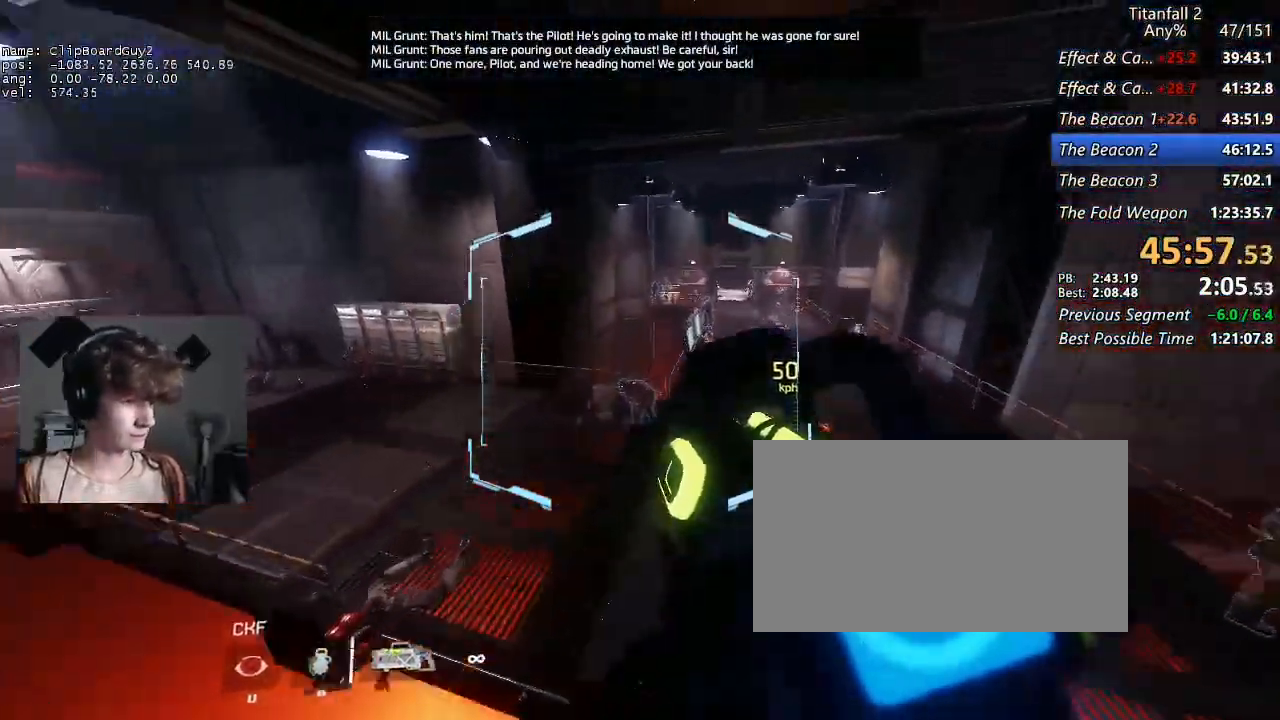
{"keys": ["d", "shift"], "mouse": [], "events": []}
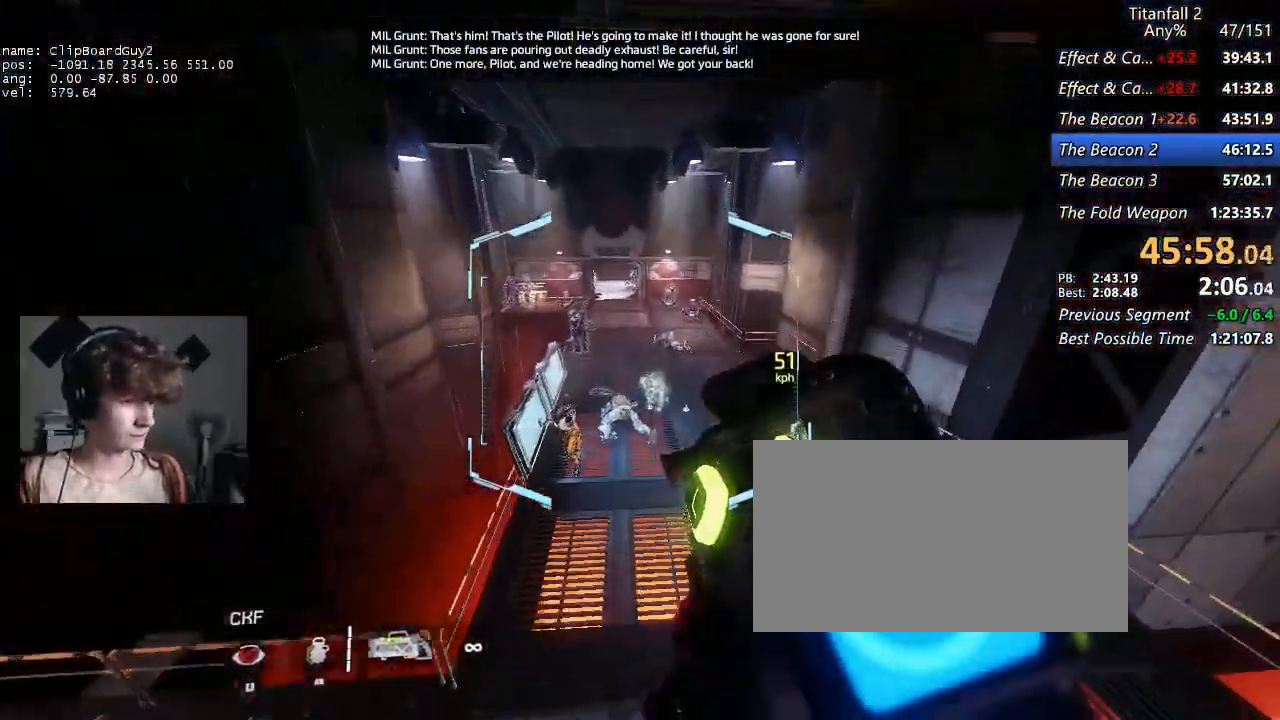
{"keys": ["a", "shift"], "mouse": [], "events": [[284, "a", "down"], [384, "d", "up"]]}
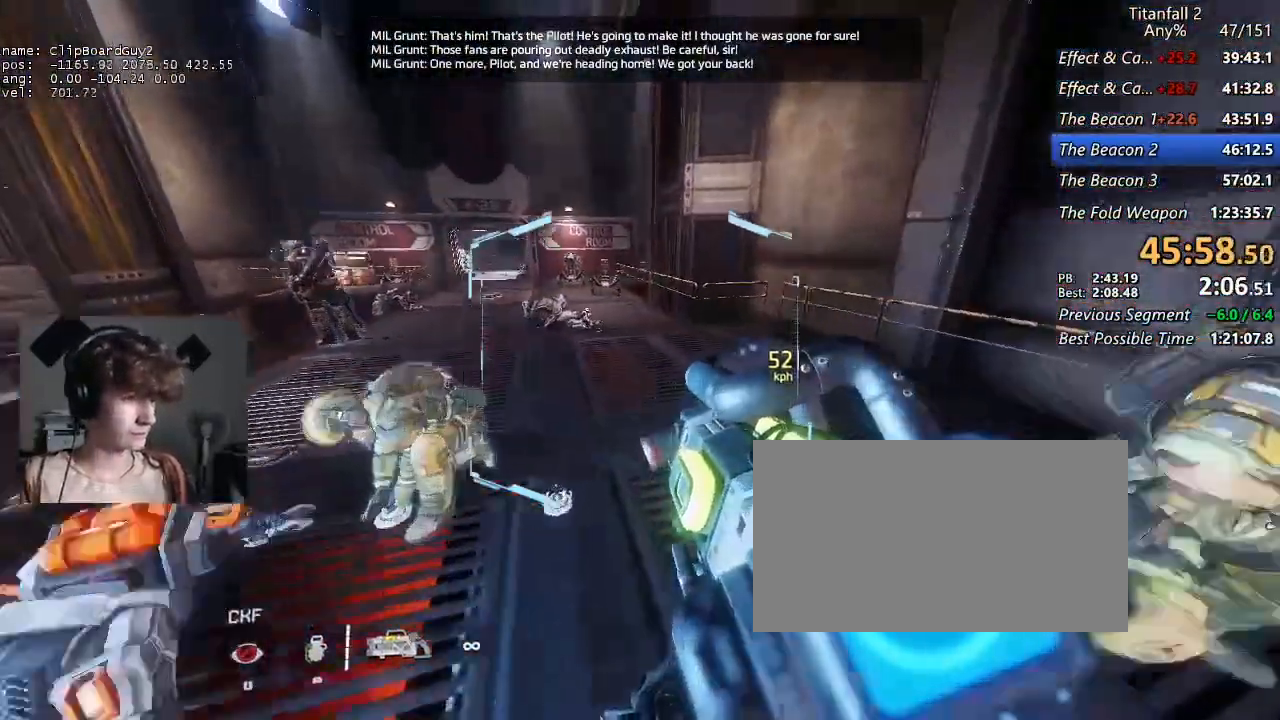
{"keys": ["a", "d", "shift", "space"], "mouse": [], "events": [[67, "d", "down"], [67, "space", "down"], [167, "d", "up"], [167, "space", "up"], [200, "d", "down"], [200, "space", "down"], [300, "d", "up"], [300, "space", "up"], [450, "d", "down"], [450, "space", "down"]]}
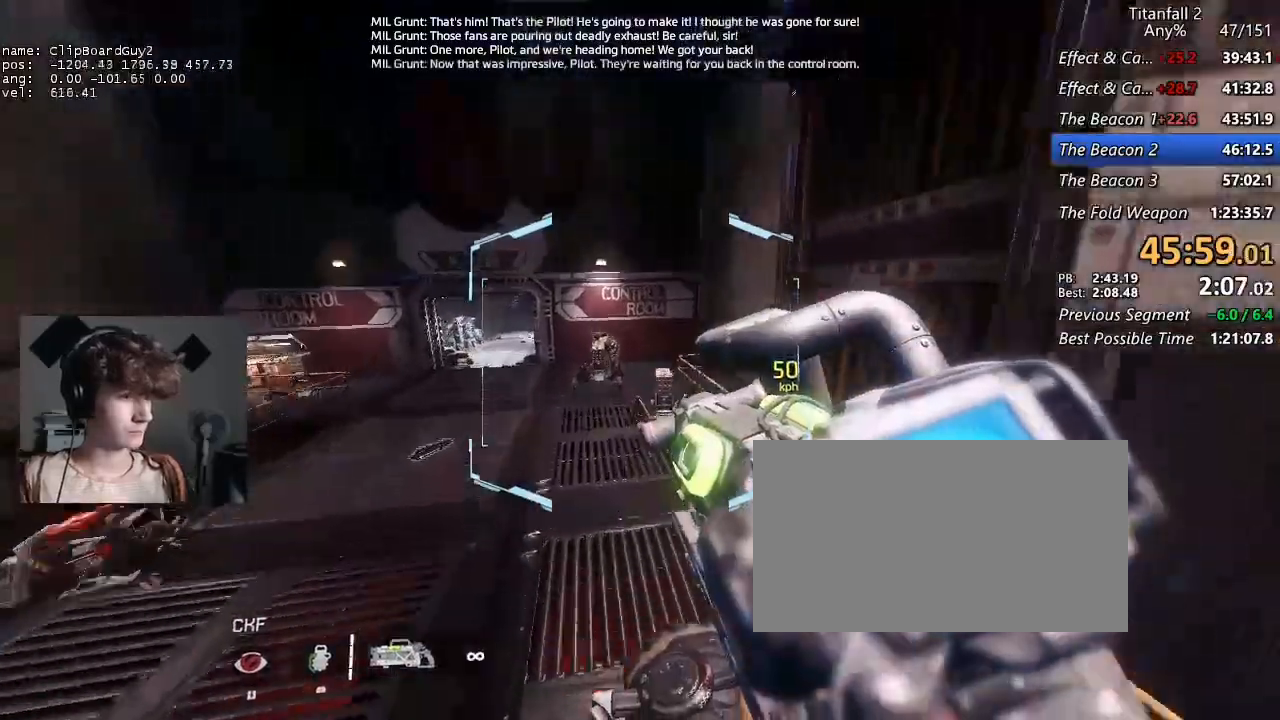
{"keys": ["a", "s", "shift"], "mouse": [], "events": [[34, "d", "up"], [34, "space", "up"], [500, "s", "down"]]}
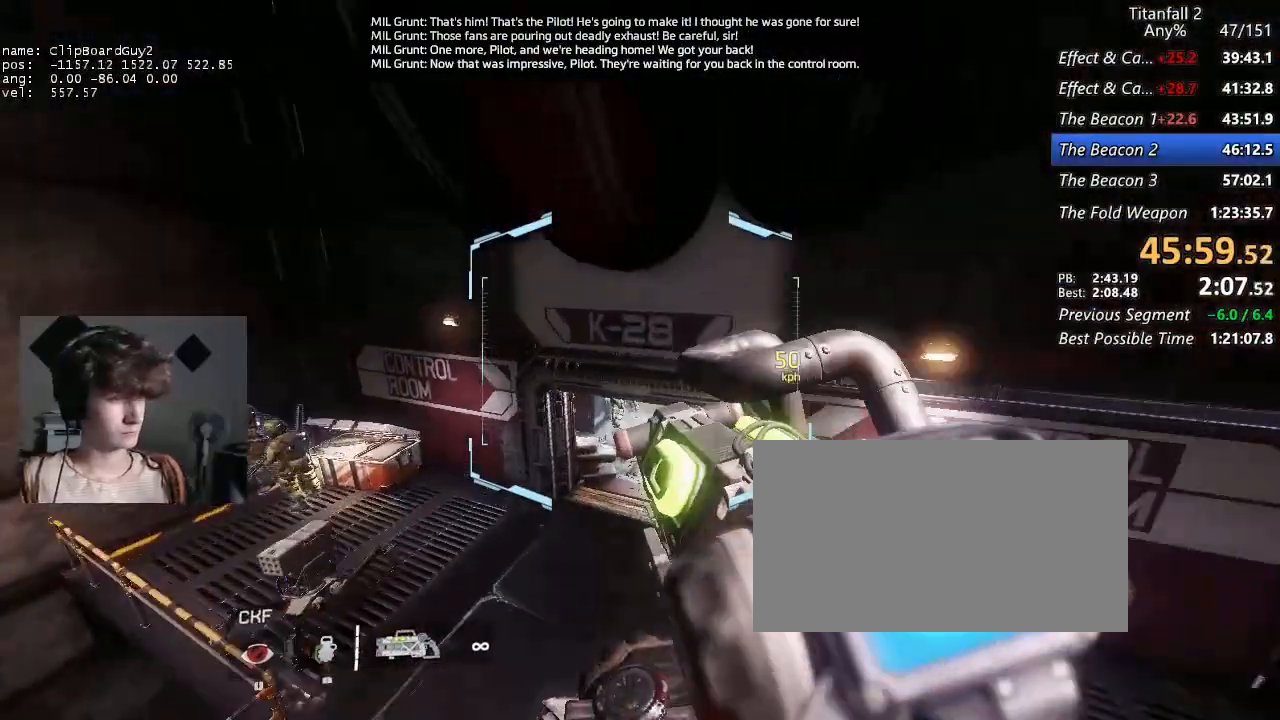
{"keys": ["s"], "mouse": [], "events": [[150, "a", "up"], [284, "d", "down"], [384, "shift", "up"], [467, "d", "up"]]}